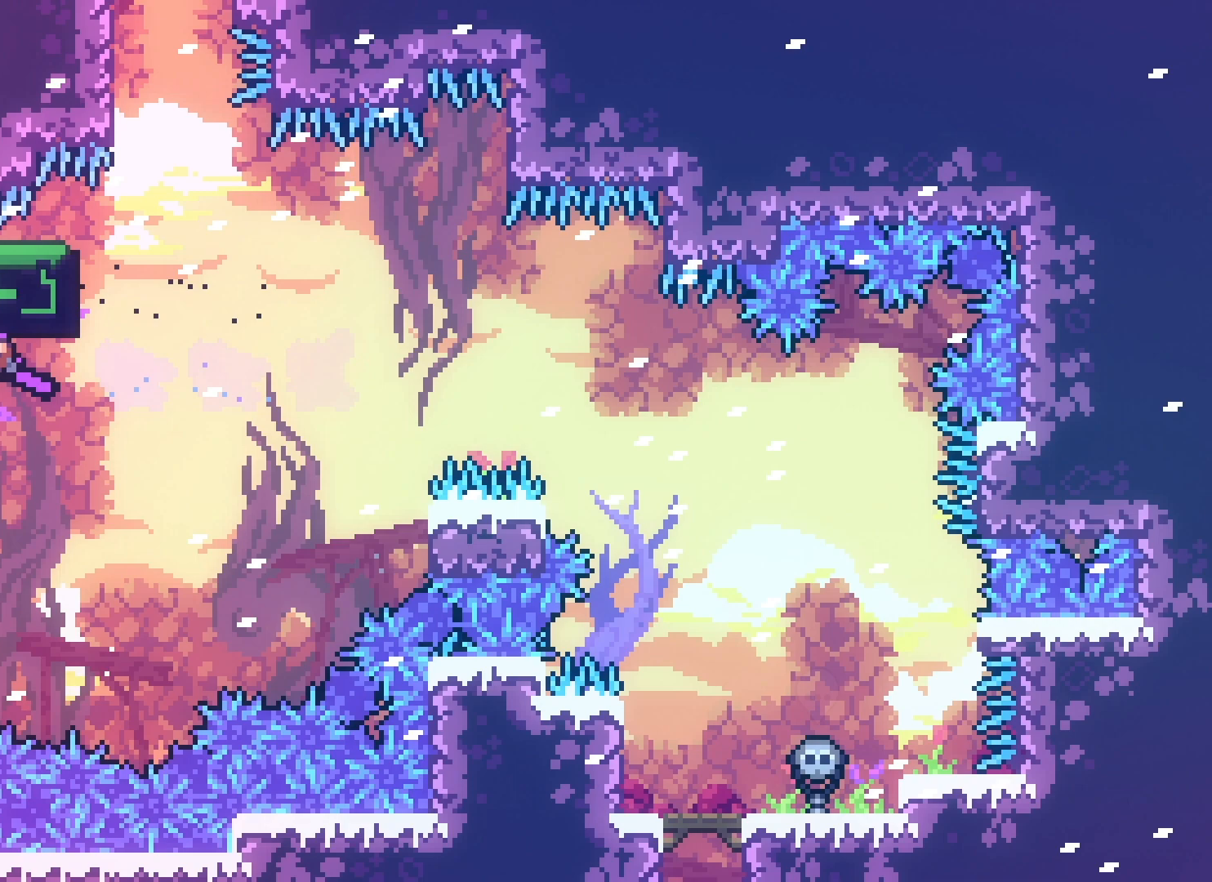
Gameplay with keyboard; each line is a JSON object with the keys held at the frame after it. "events" lists presses ("down") and releases ("up") of "climb", "climb2", "dash", "demo", "down", "grab", "jump", "jump2", "left", "pause", "right" and "up" between this image and that frame as [ms after this image, input, new state], when the widget could be followed in between. No other keys are recorded. Mouse input is not recorded. Key names are as the overlay labels them; some are game actions (e.g. jump) rather than physical keys.
{"keys": ["right"], "events": []}
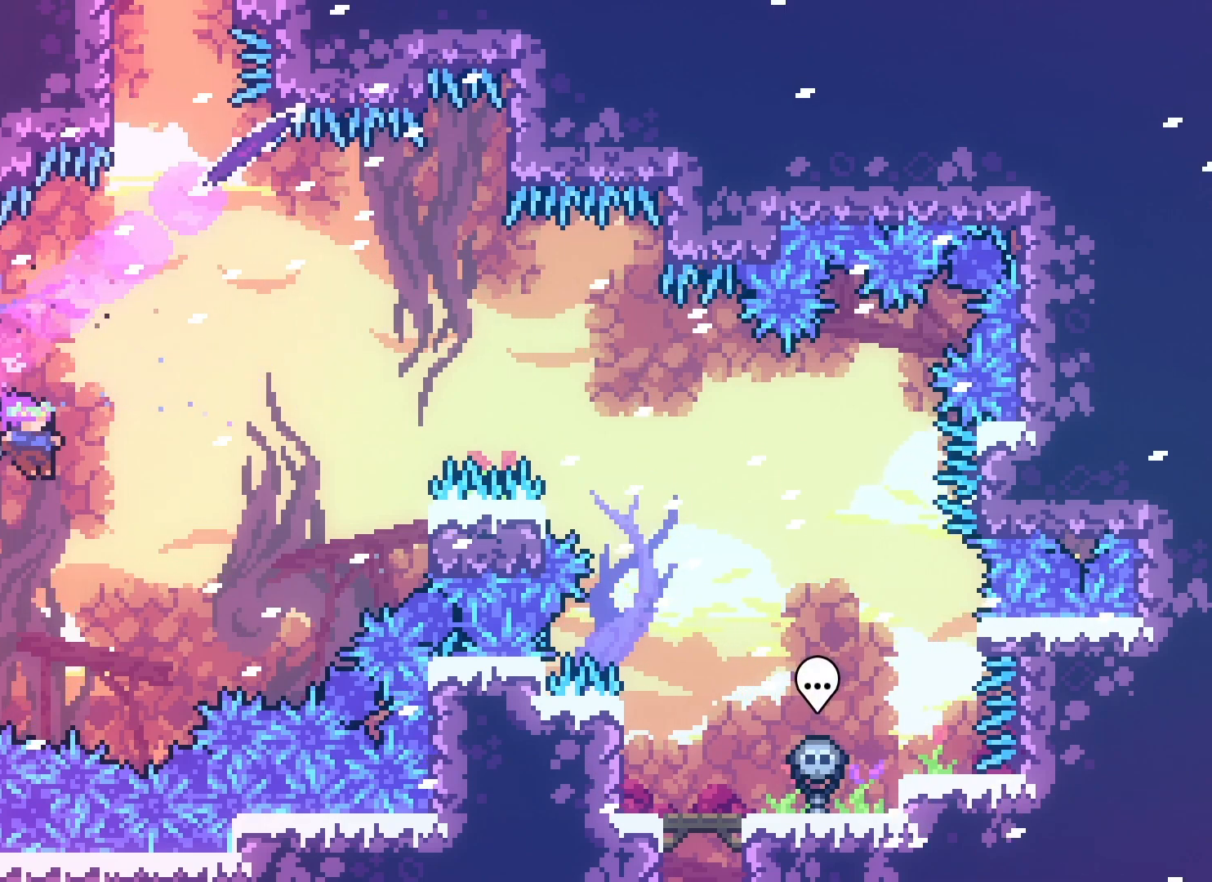
{"keys": ["dash", "right", "up"], "events": [[283, "up", "down"], [300, "dash", "down"]]}
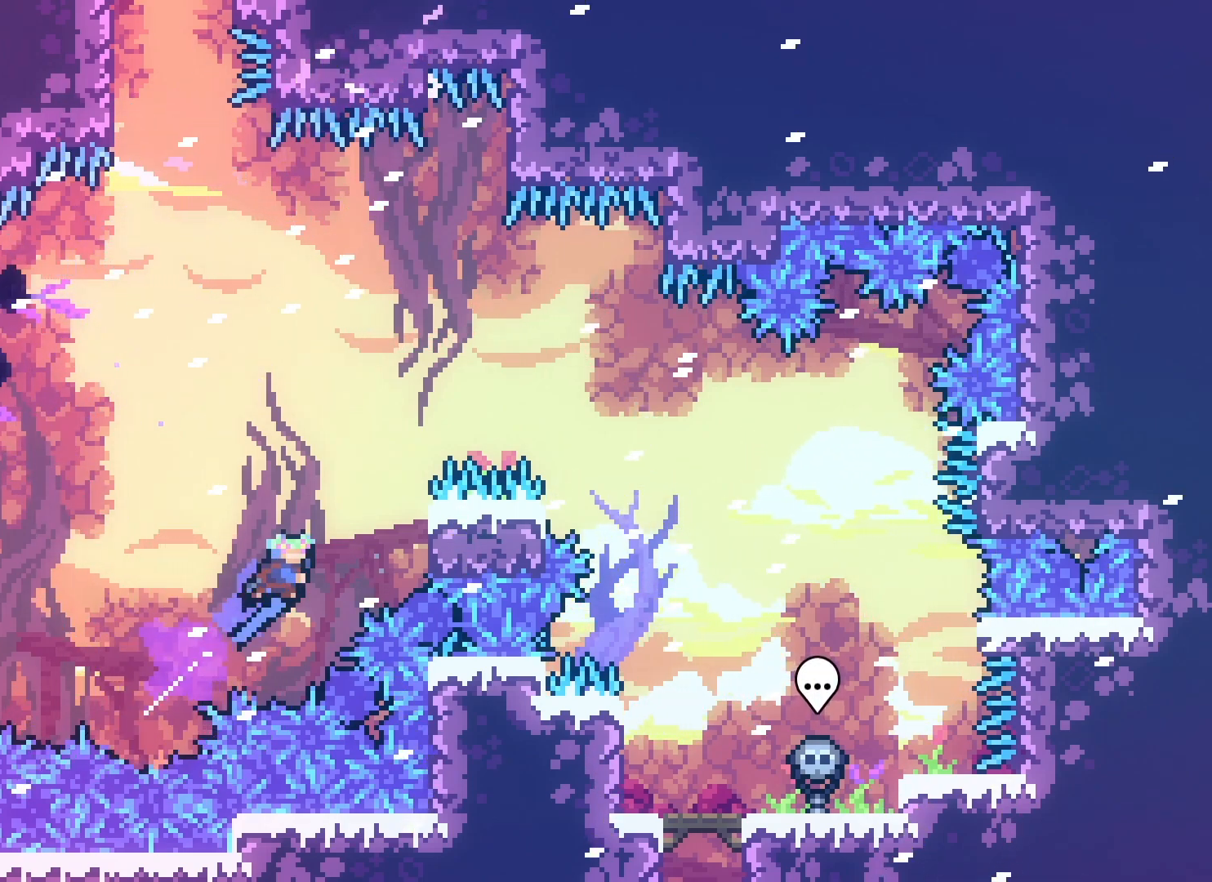
{"keys": ["grab", "jump2", "right", "up"], "events": [[67, "dash", "up"], [183, "grab", "down"], [367, "jump2", "down"]]}
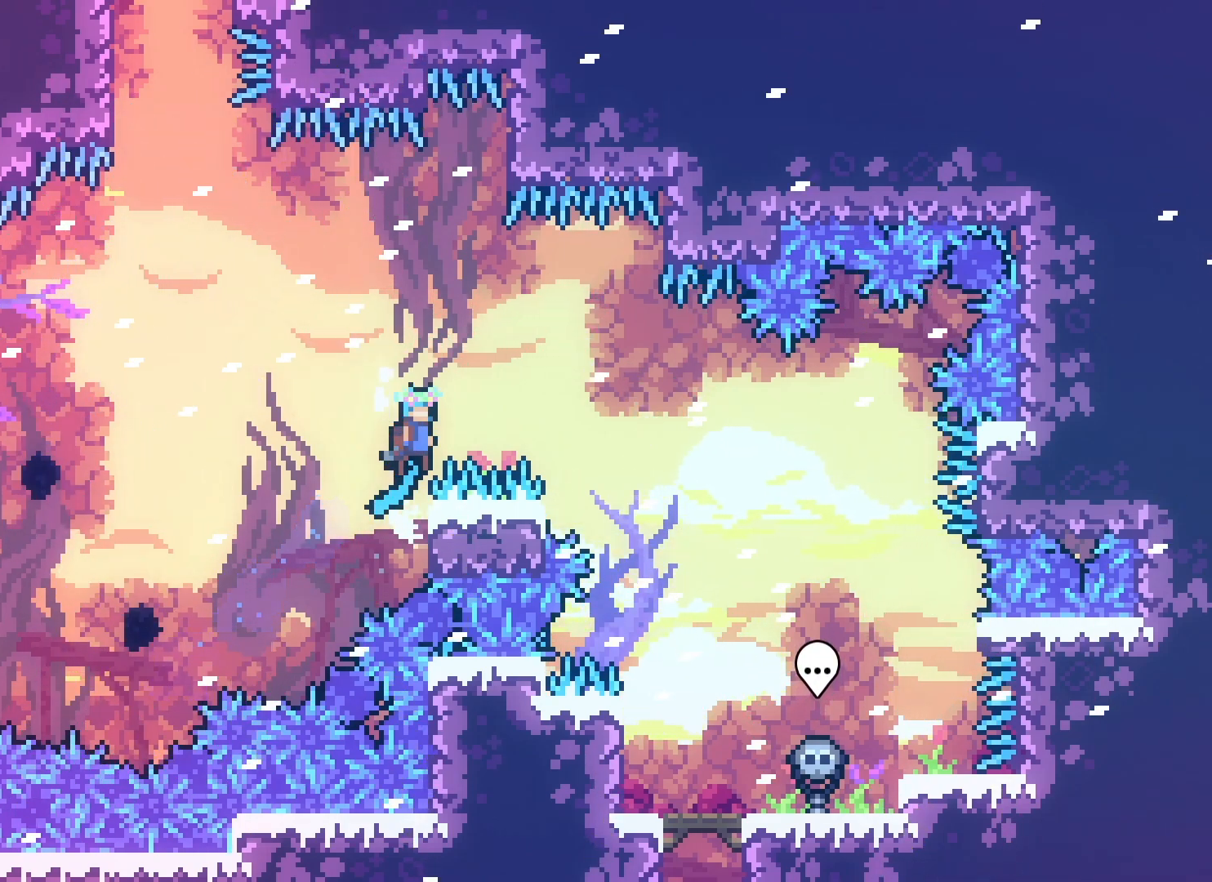
{"keys": ["jump2", "right"], "events": [[33, "grab", "up"], [300, "up", "up"]]}
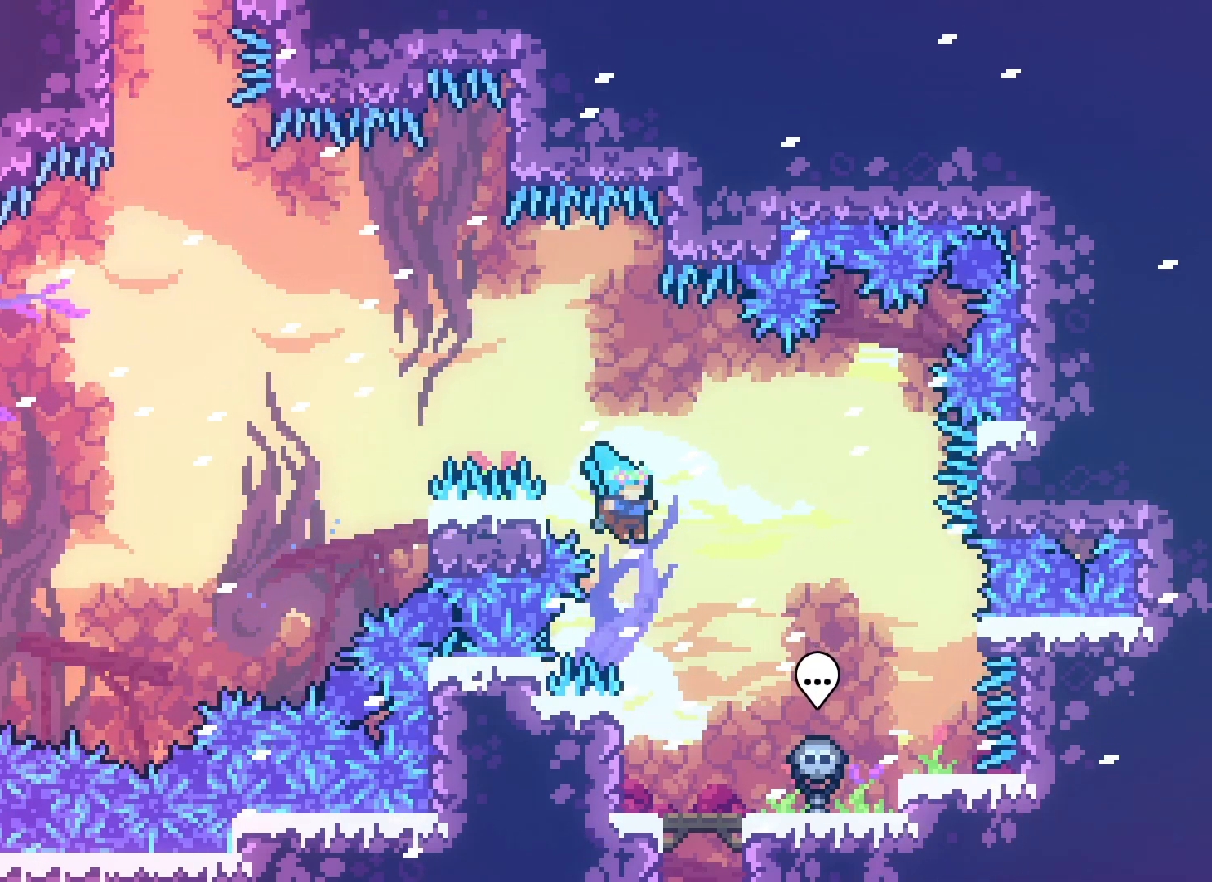
{"keys": ["right"], "events": [[67, "jump2", "up"], [350, "jump2", "down"], [483, "jump2", "up"]]}
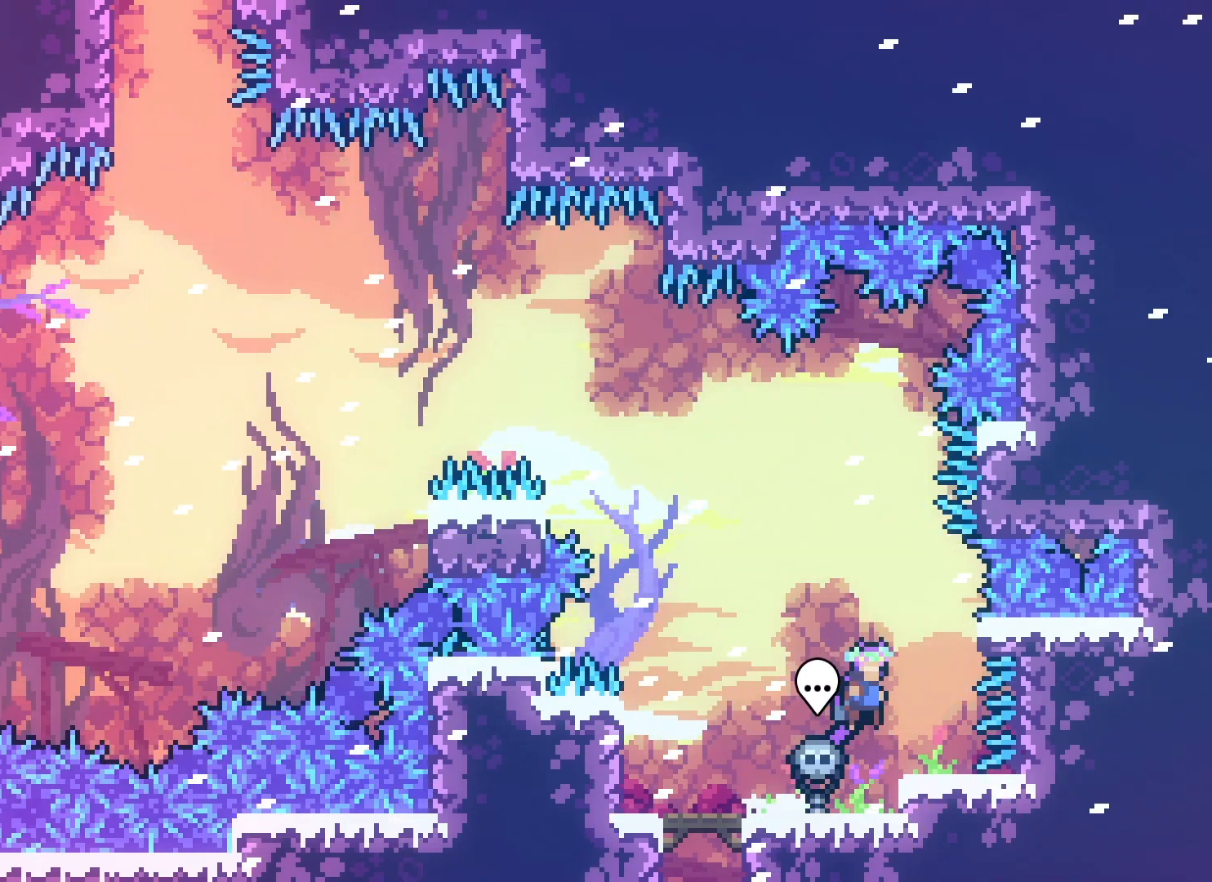
{"keys": [], "events": [[67, "right", "up"]]}
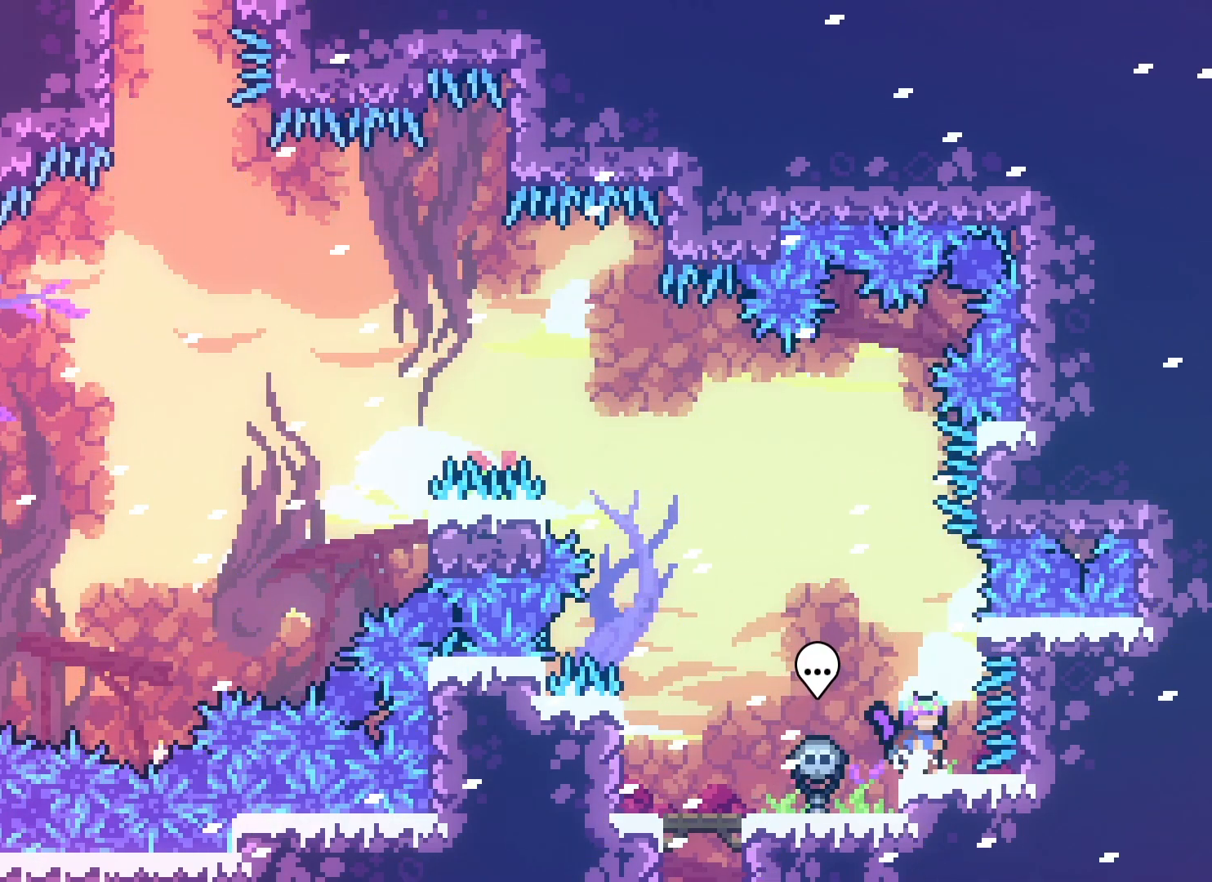
{"keys": [], "events": []}
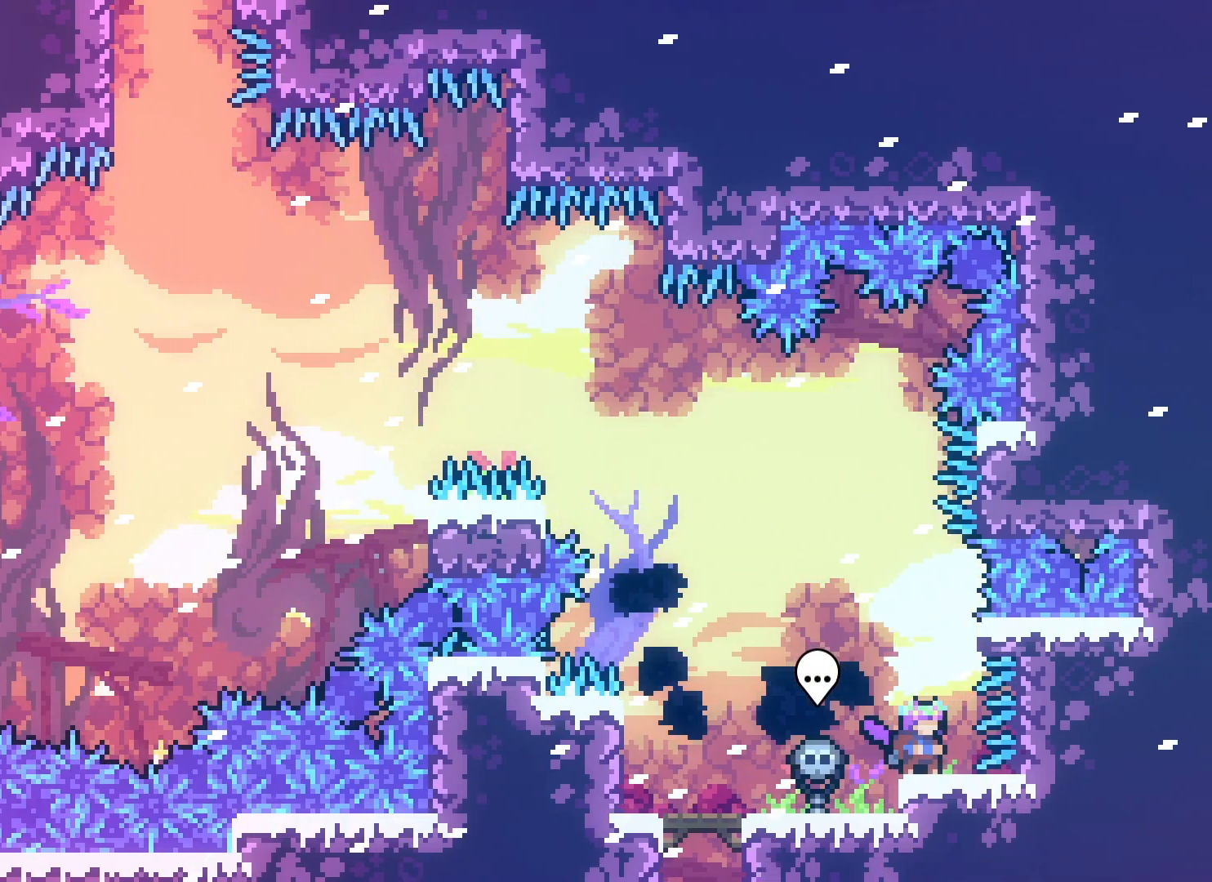
{"keys": [], "events": []}
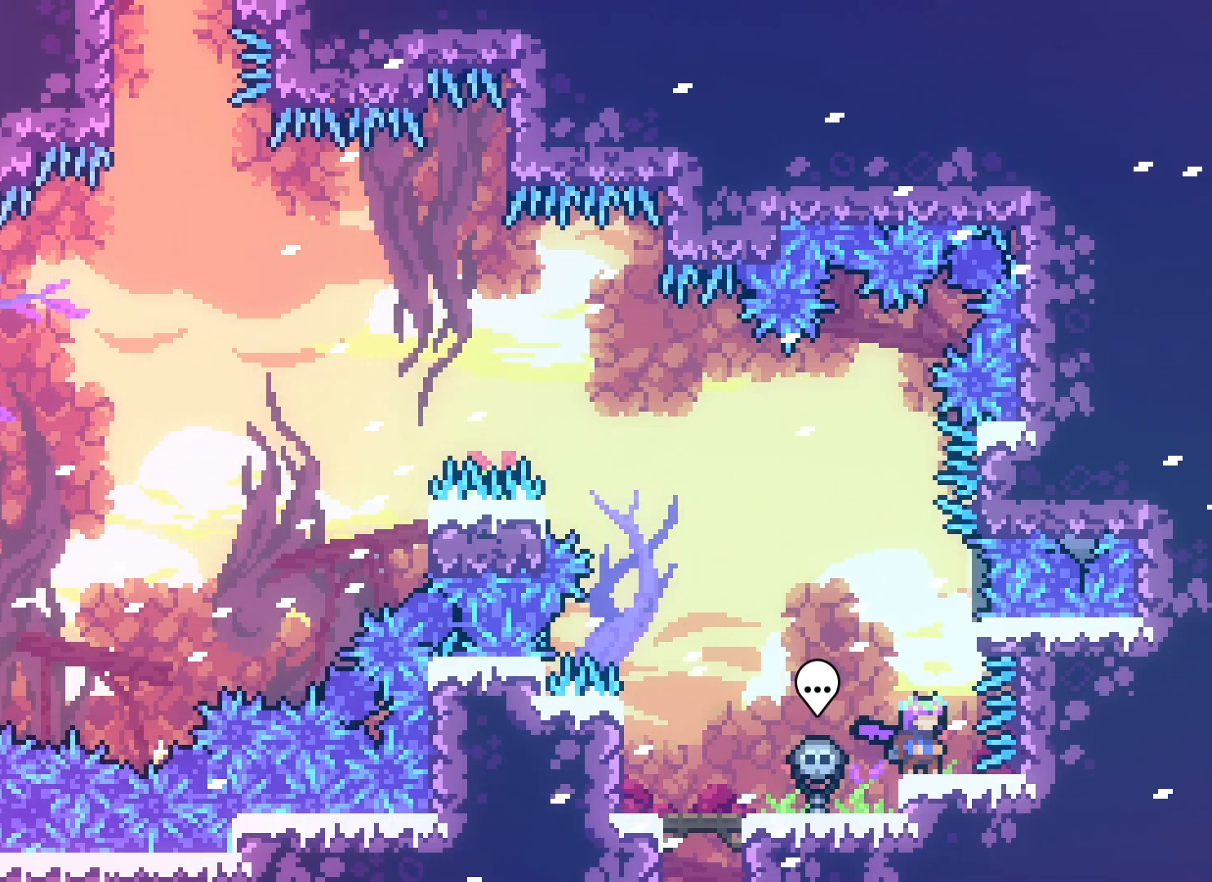
{"keys": ["grab"], "events": [[150, "jump2", "down"], [300, "right", "down"], [450, "grab", "down"], [483, "jump2", "up"], [483, "right", "up"]]}
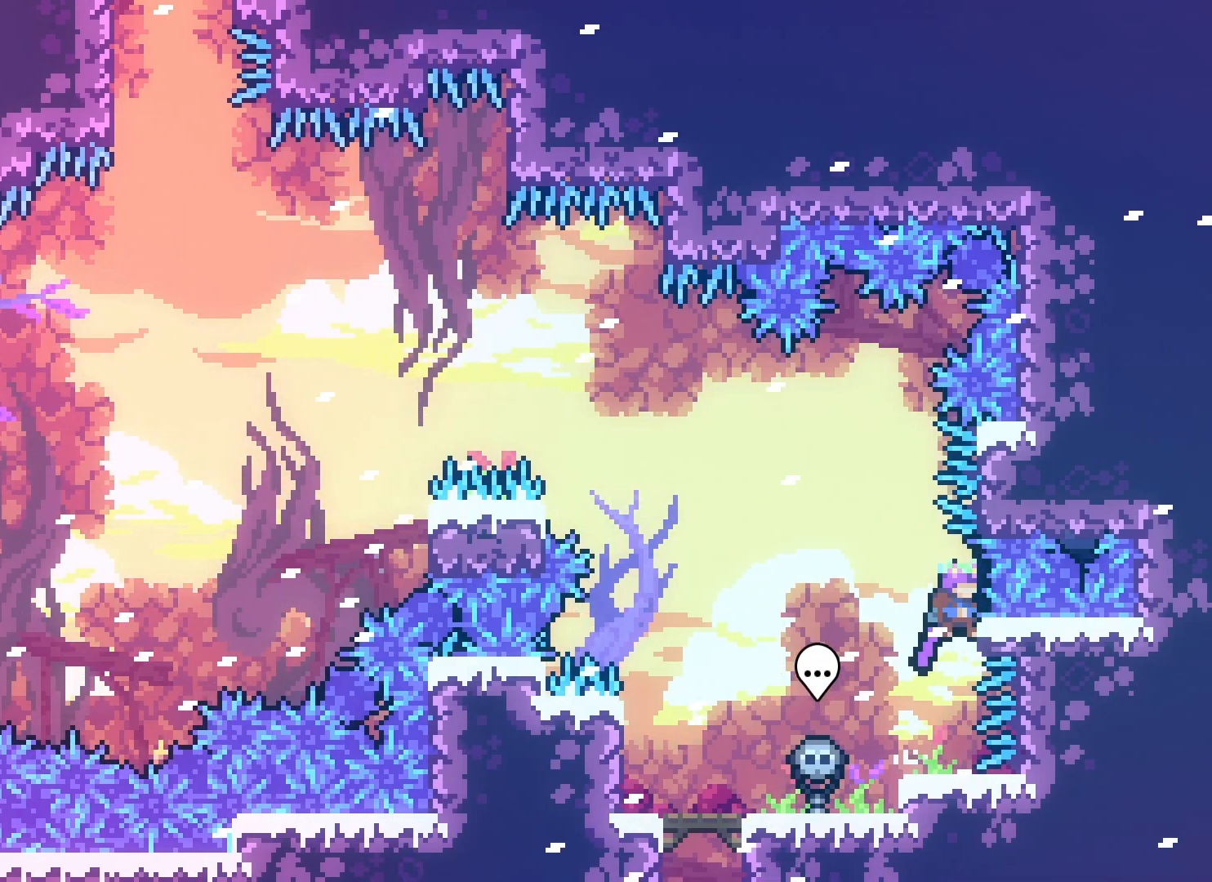
{"keys": ["grab", "jump2"], "events": [[483, "jump2", "down"]]}
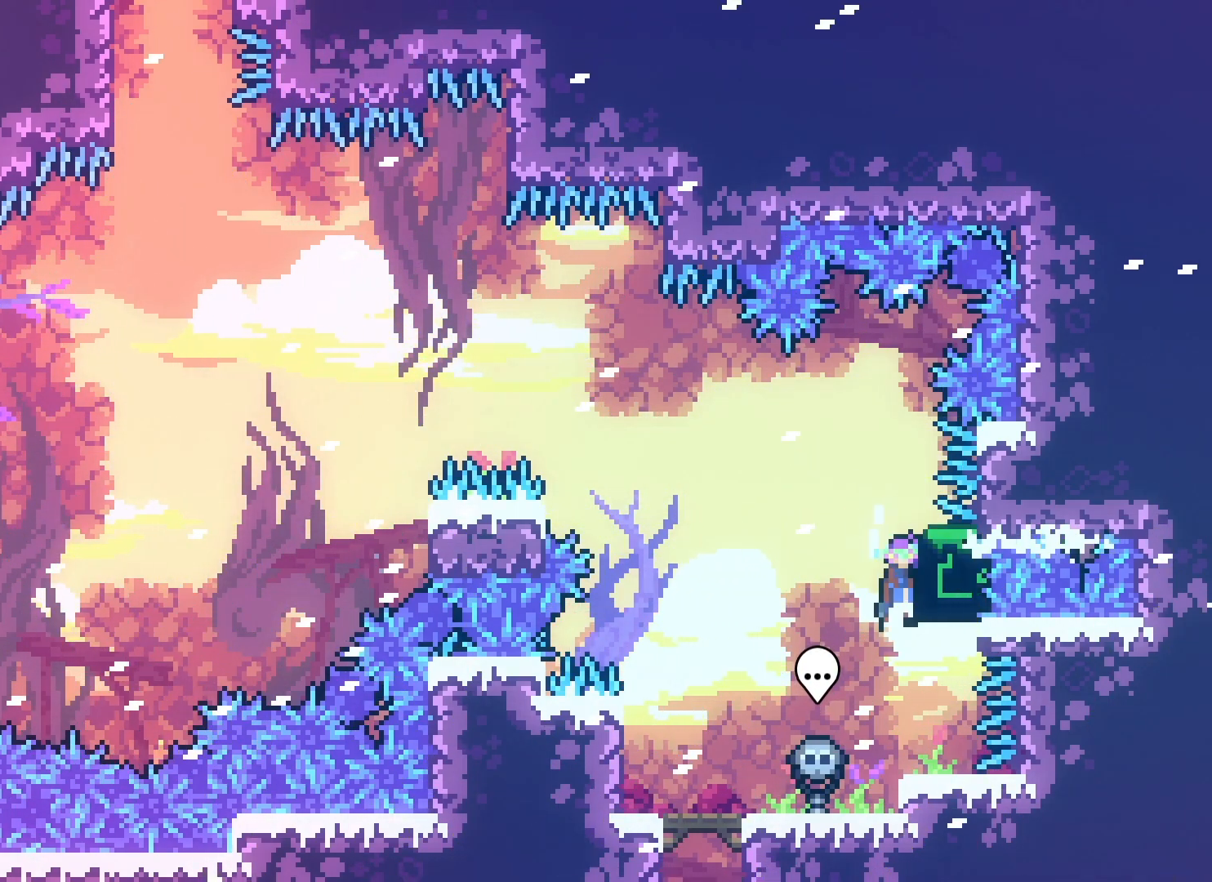
{"keys": ["up"], "events": [[200, "jump2", "up"], [217, "grab", "up"], [317, "up", "down"]]}
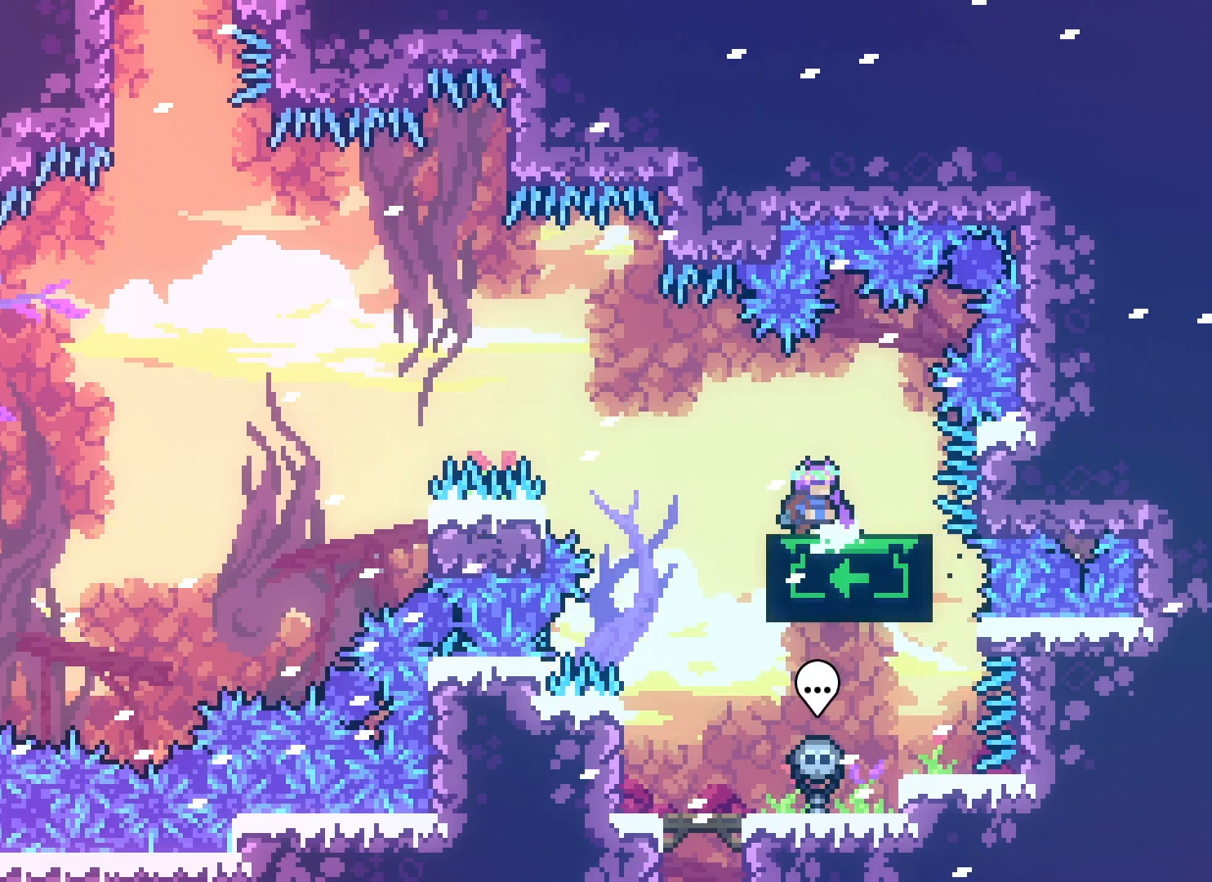
{"keys": ["up"], "events": []}
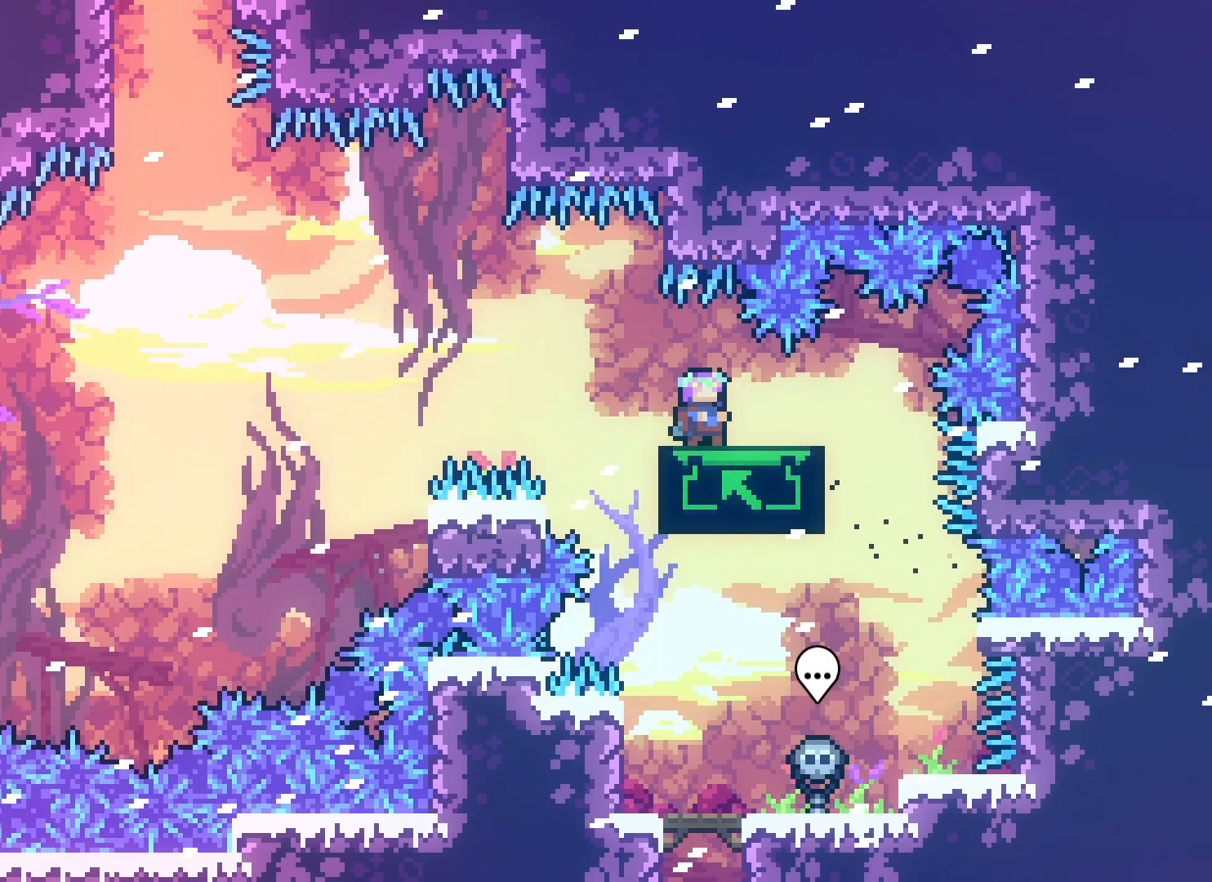
{"keys": [], "events": [[383, "up", "up"]]}
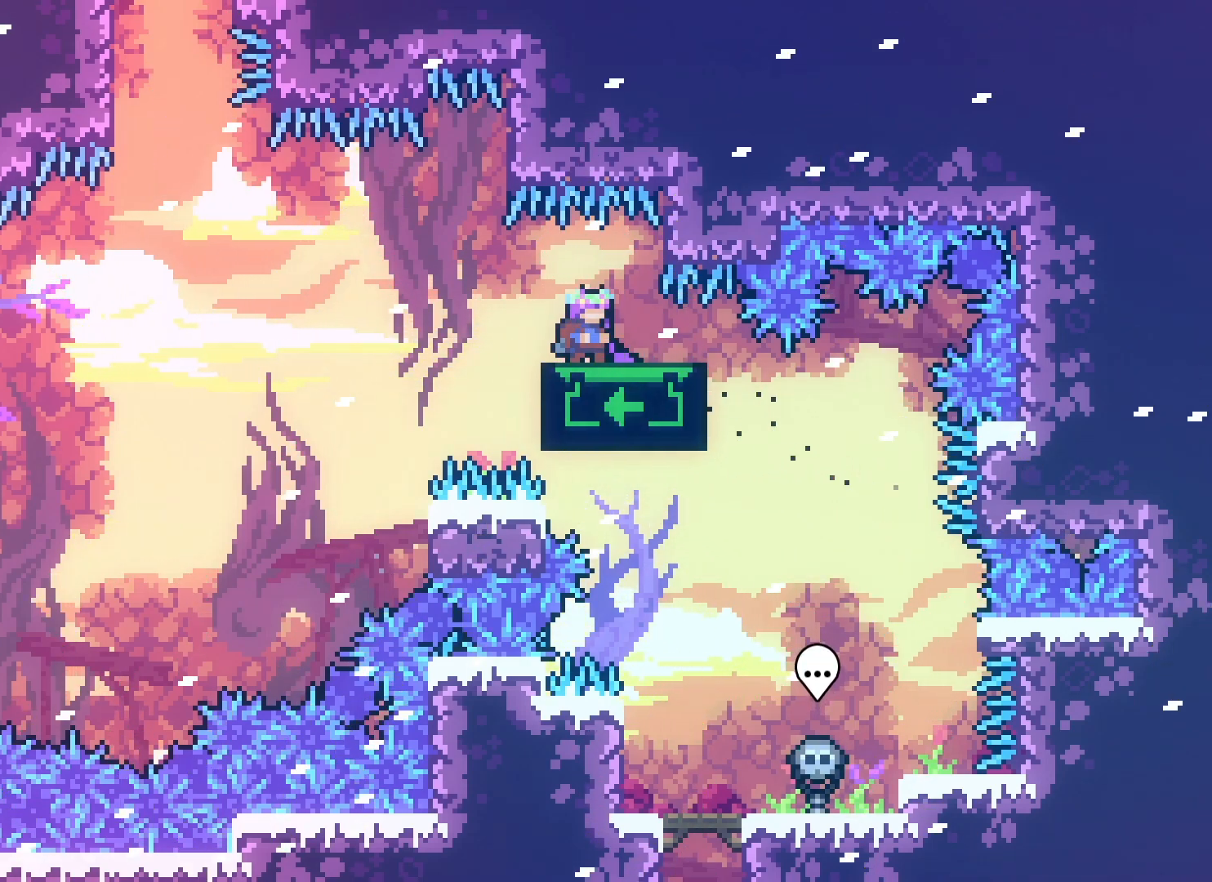
{"keys": ["up"], "events": [[233, "up", "down"]]}
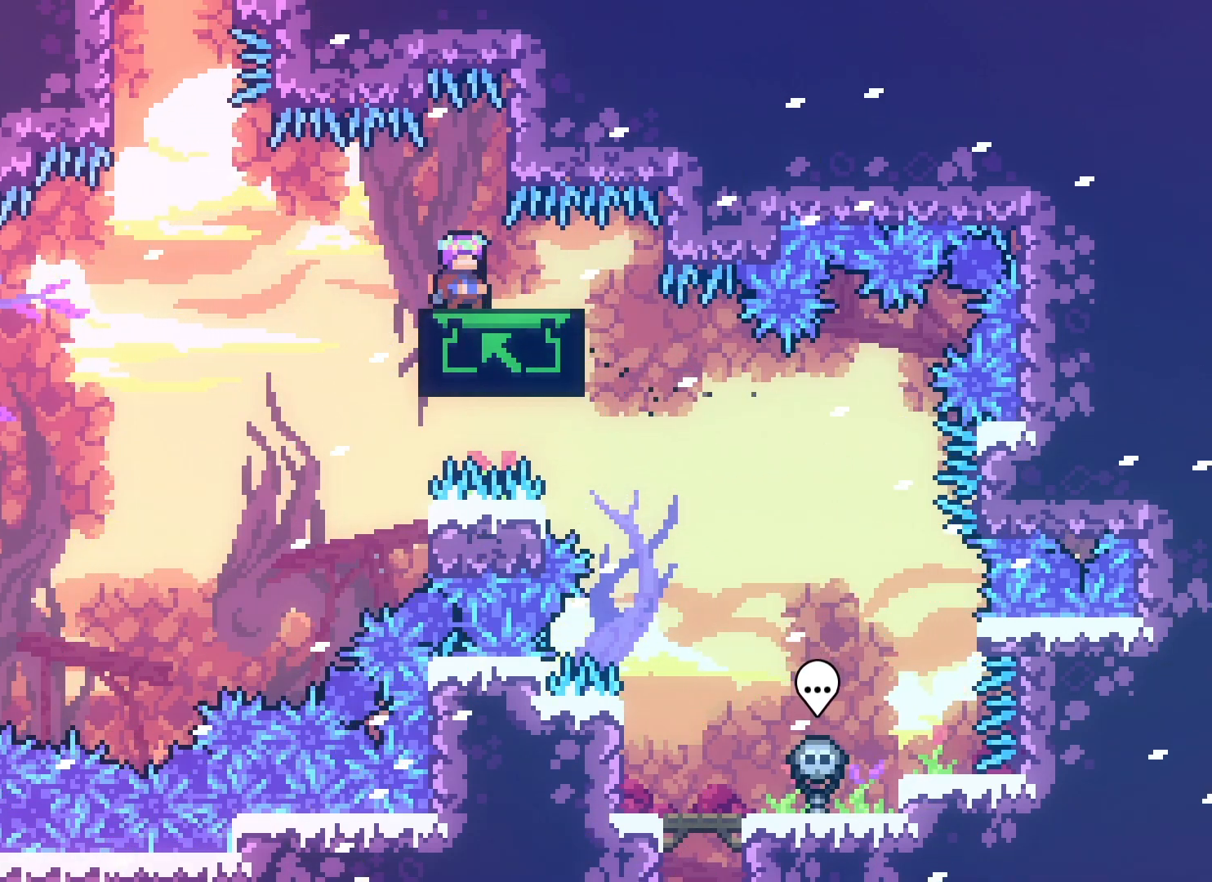
{"keys": [], "events": [[83, "up", "up"], [267, "up", "down"], [467, "up", "up"]]}
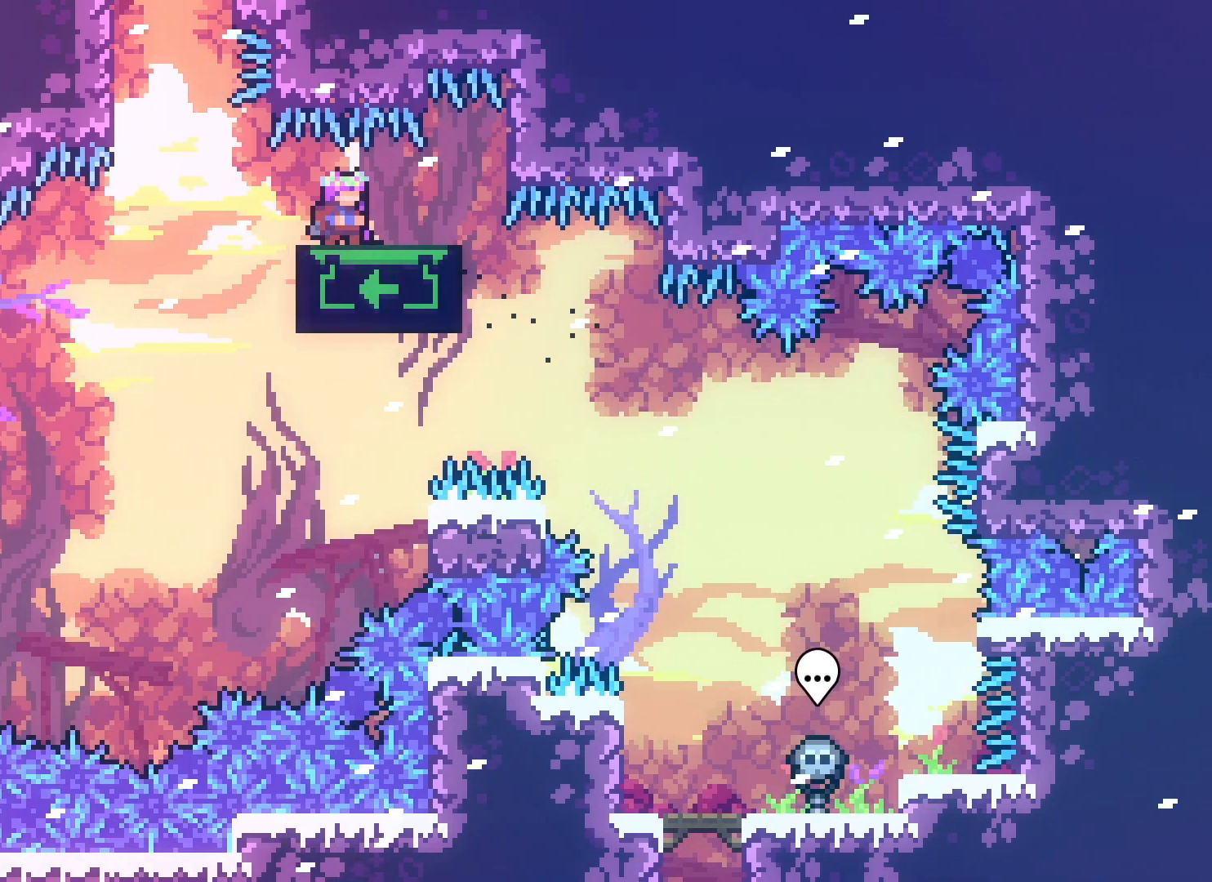
{"keys": ["up"], "events": [[283, "up", "down"]]}
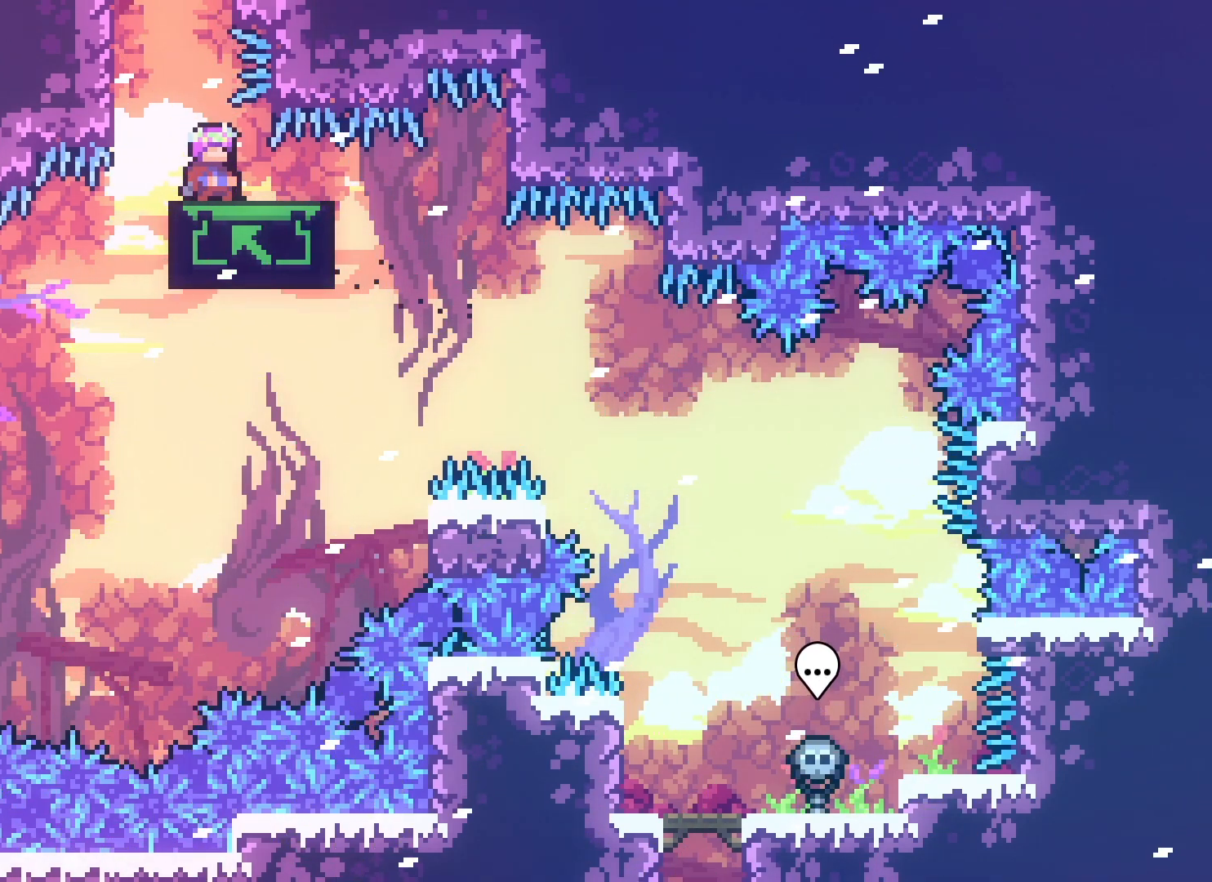
{"keys": ["grab"], "events": [[83, "jump2", "down"], [150, "left", "down"], [267, "jump2", "up"], [350, "grab", "down"], [450, "up", "up"], [467, "left", "up"]]}
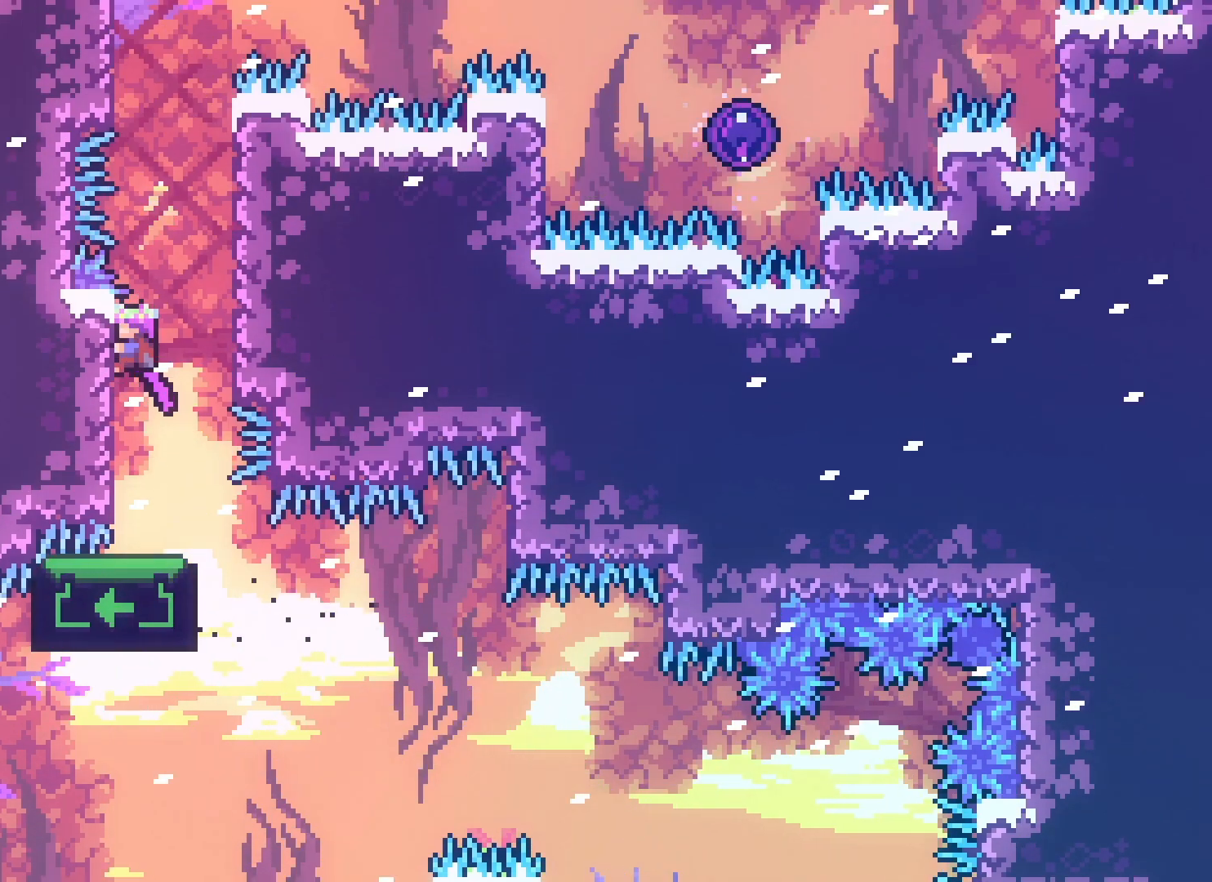
{"keys": ["grab", "up"], "events": [[200, "right", "down"], [217, "jump2", "down"], [233, "grab", "up"], [417, "jump2", "up"], [433, "right", "up"], [467, "up", "down"], [500, "grab", "down"]]}
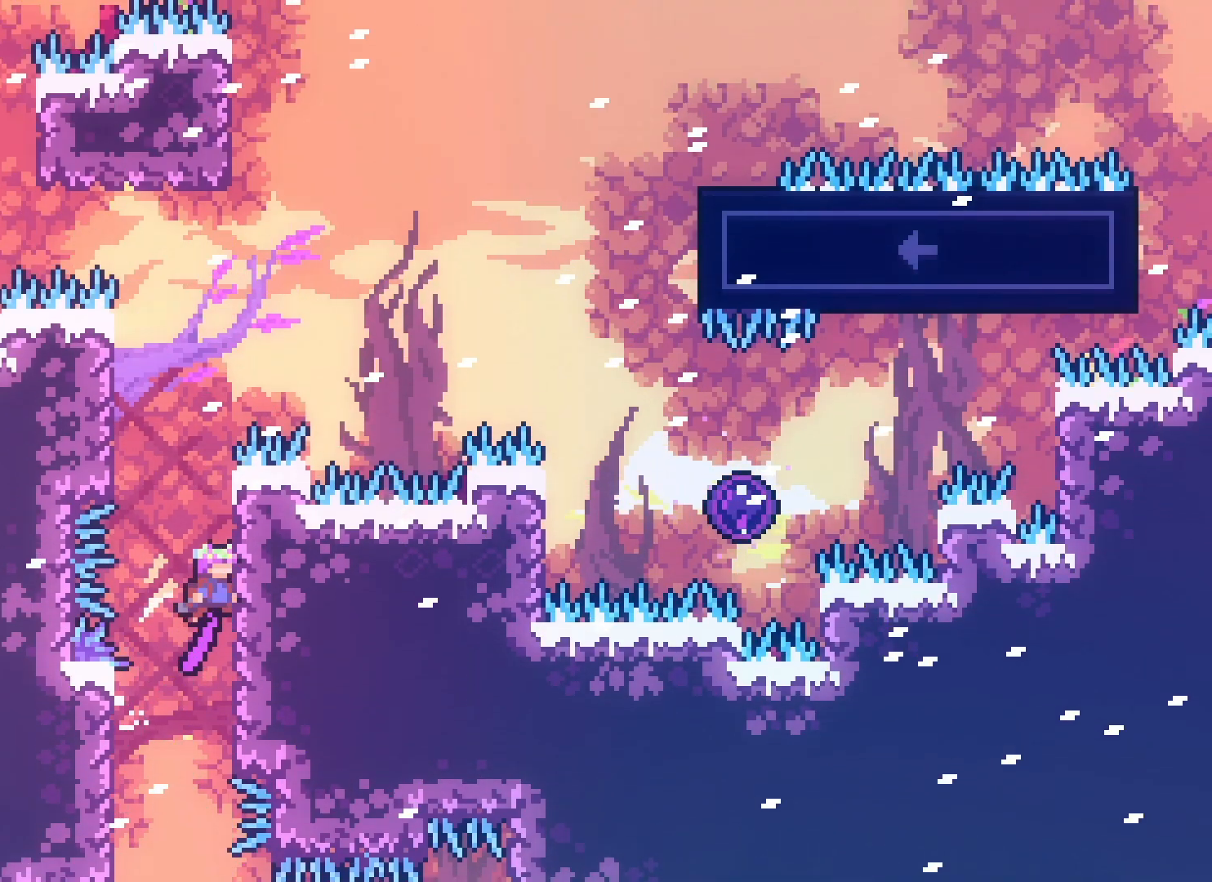
{"keys": ["jump2", "left", "up"], "events": [[450, "grab", "up"], [450, "left", "down"], [467, "jump2", "down"]]}
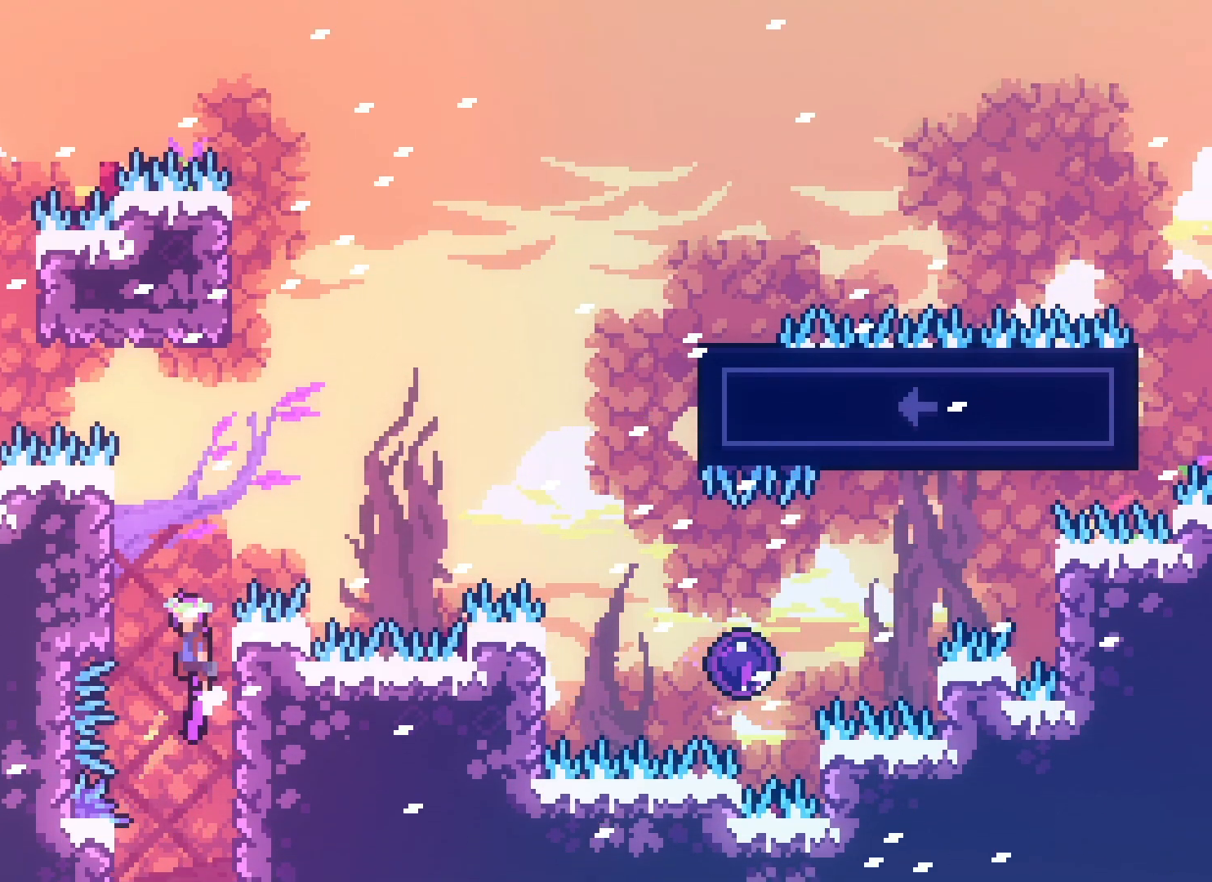
{"keys": ["grab", "up"], "events": [[100, "up", "up"], [183, "jump2", "up"], [233, "grab", "down"], [250, "left", "up"], [267, "up", "down"]]}
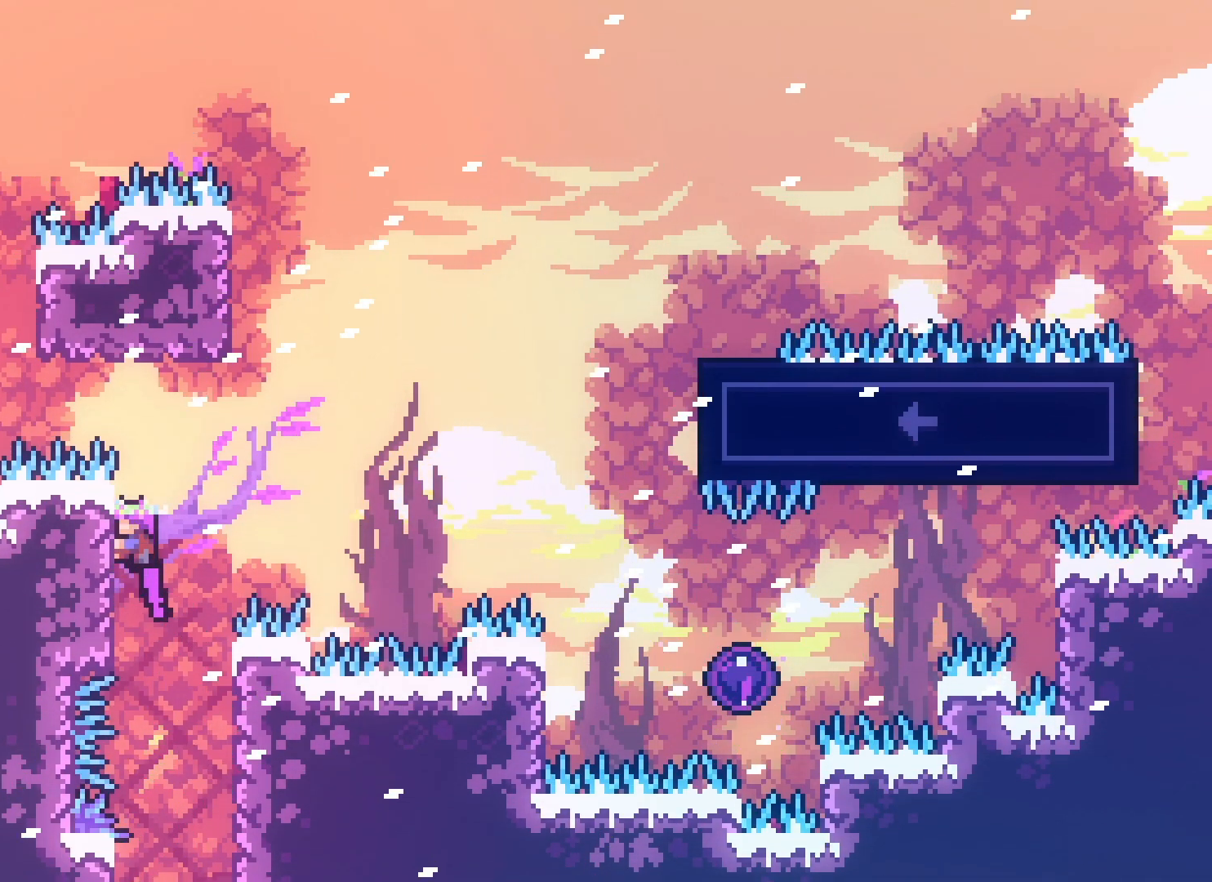
{"keys": ["jump2"], "events": [[133, "up", "up"], [283, "right", "down"], [317, "jump2", "down"], [383, "grab", "up"], [433, "right", "up"]]}
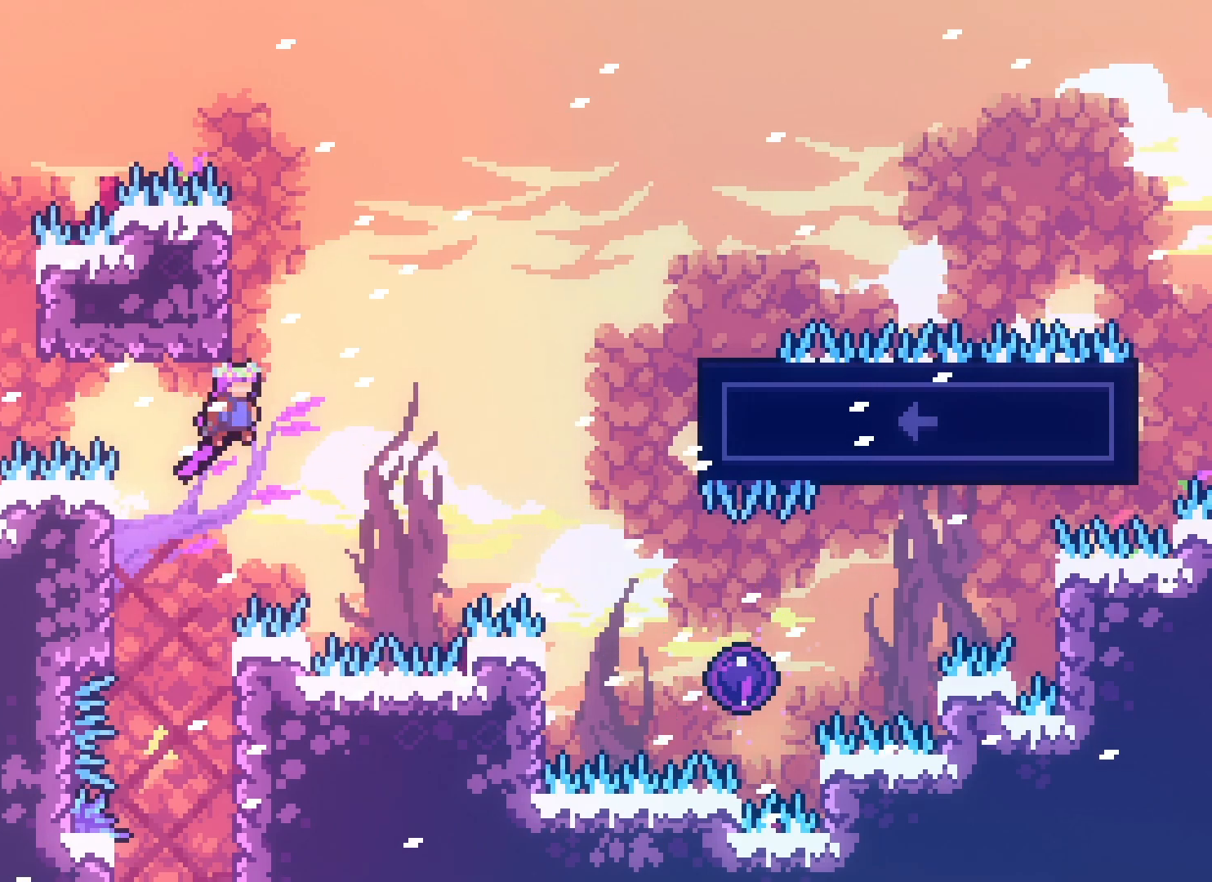
{"keys": ["grab", "up"], "events": [[67, "left", "down"], [117, "grab", "down"], [117, "jump2", "up"], [167, "up", "down"], [367, "left", "up"]]}
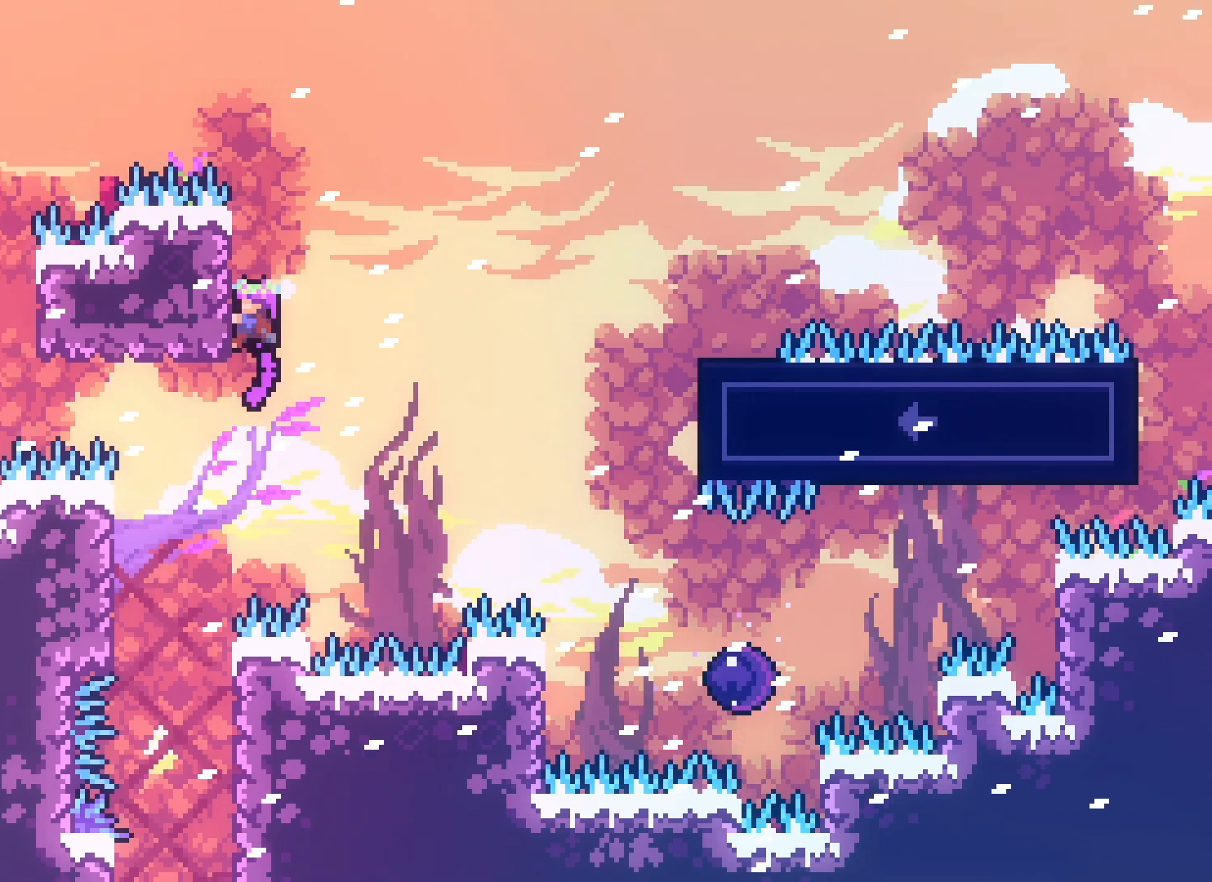
{"keys": ["jump2", "right"], "events": [[283, "up", "up"], [333, "right", "down"], [383, "jump2", "down"], [400, "grab", "up"]]}
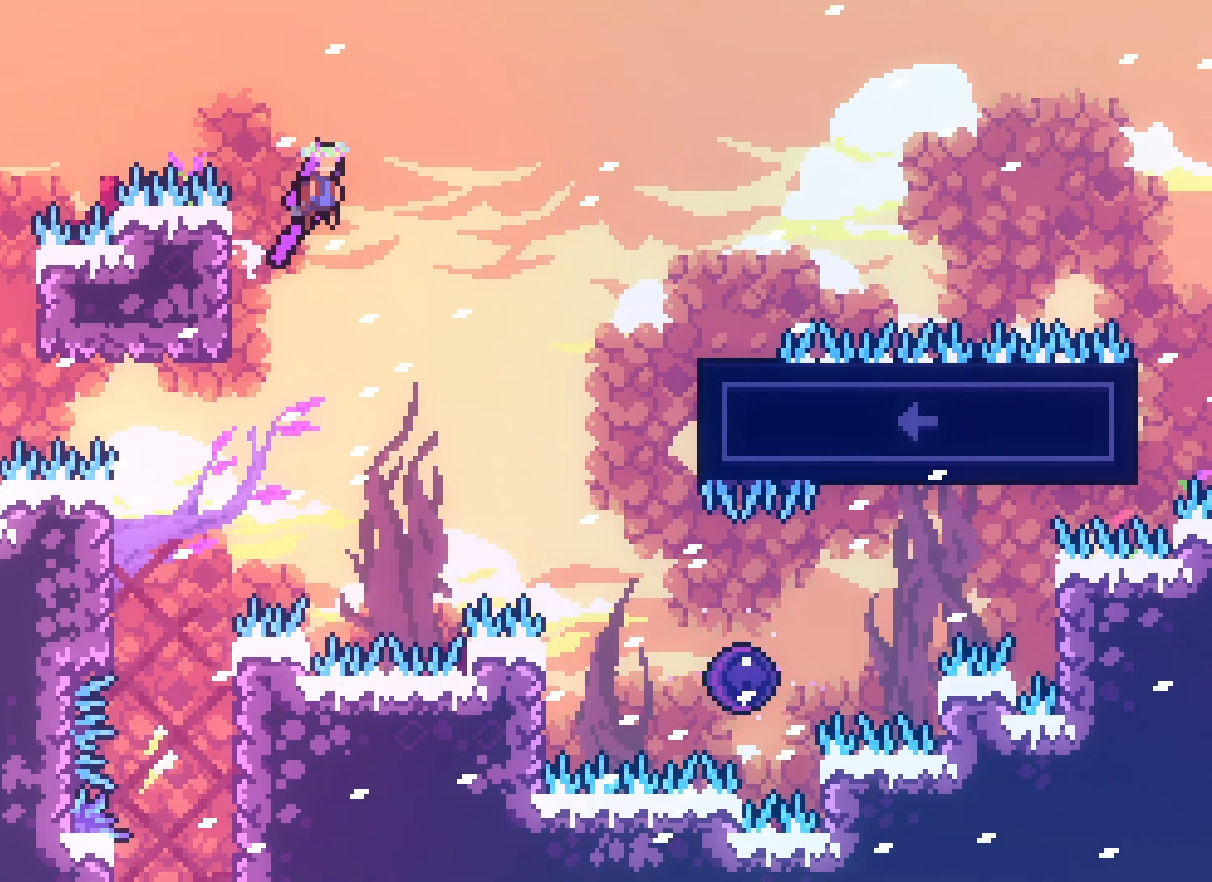
{"keys": ["right"], "events": [[133, "dash", "down"], [233, "dash", "up"], [483, "jump2", "up"]]}
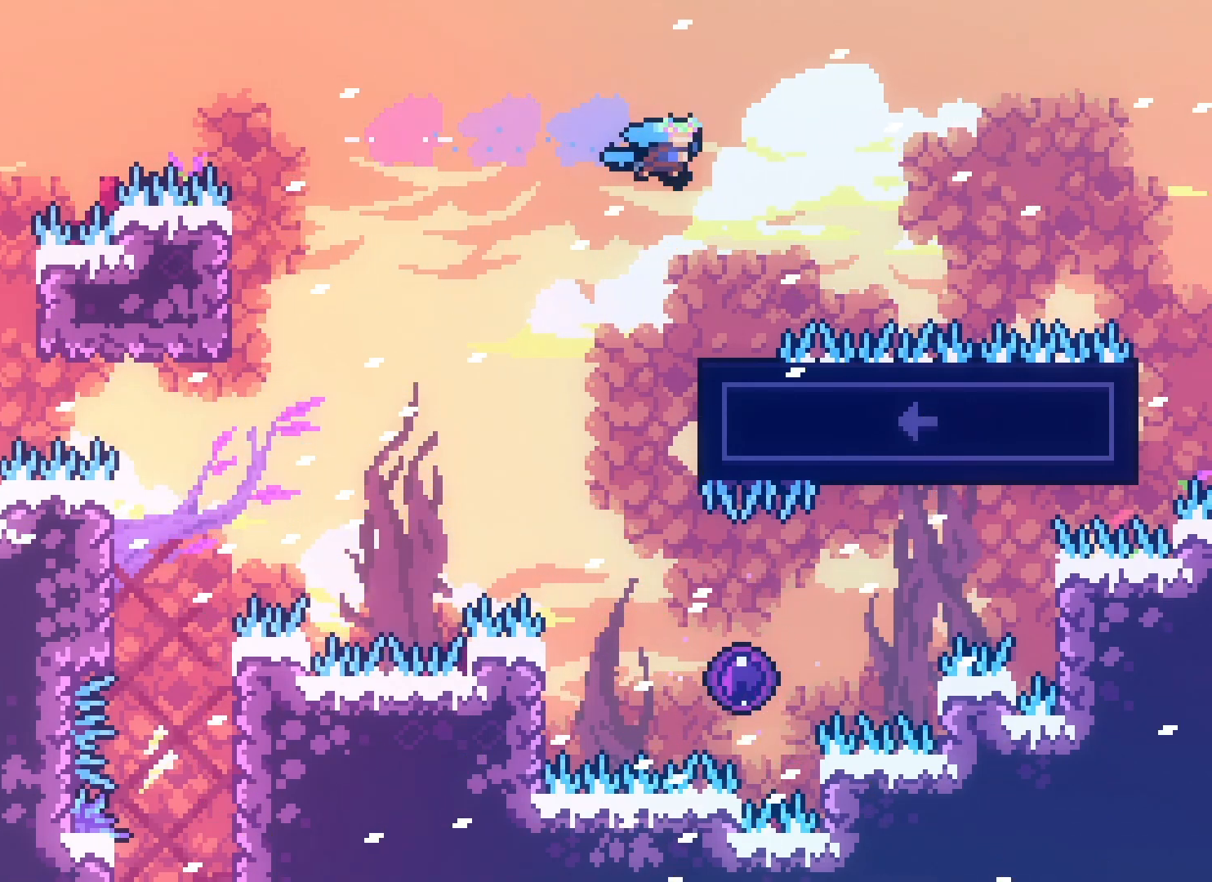
{"keys": ["left"], "events": [[67, "right", "up"], [200, "left", "down"], [283, "jump2", "down"], [333, "jump2", "up"]]}
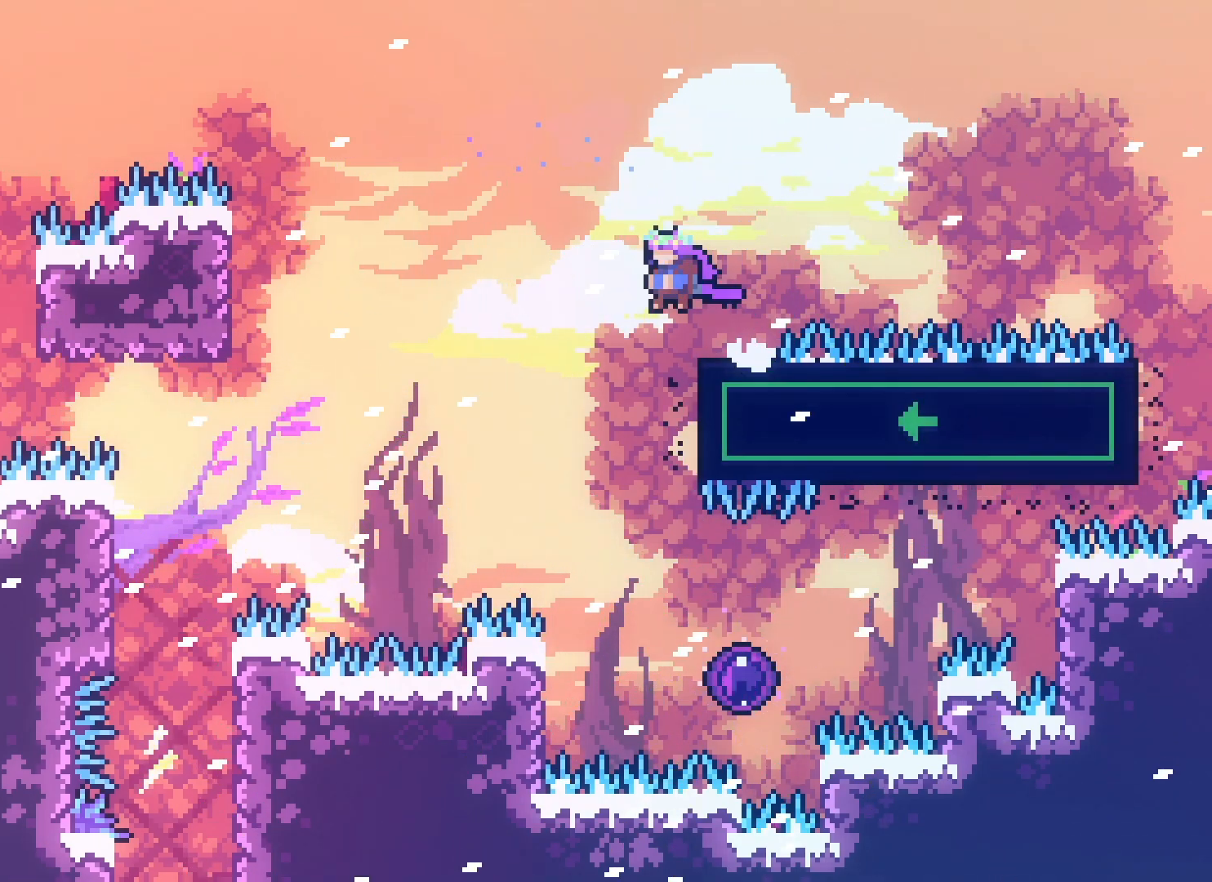
{"keys": ["dash", "right"], "events": [[117, "left", "up"], [217, "down", "down"], [267, "right", "down"], [300, "down", "up"], [450, "dash", "down"]]}
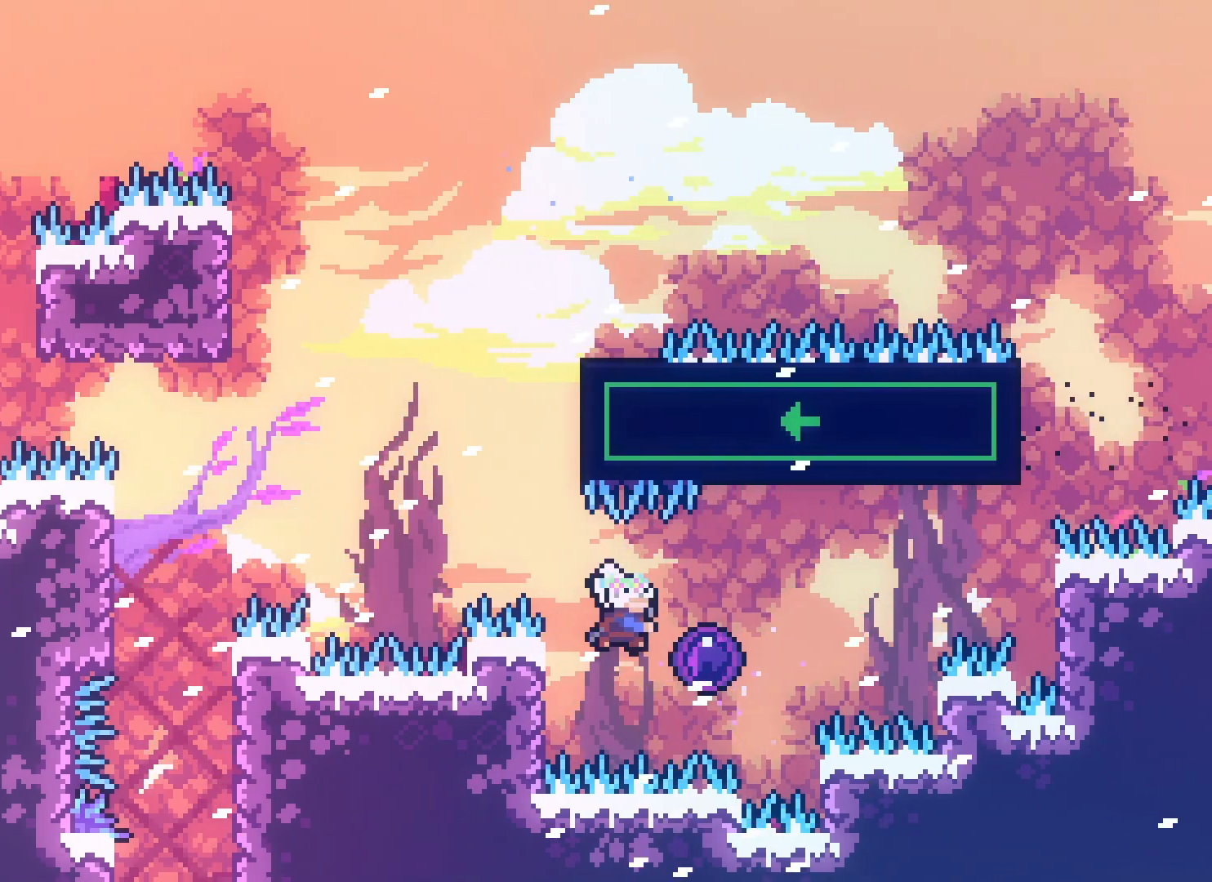
{"keys": [], "events": [[33, "dash", "up"], [233, "right", "up"]]}
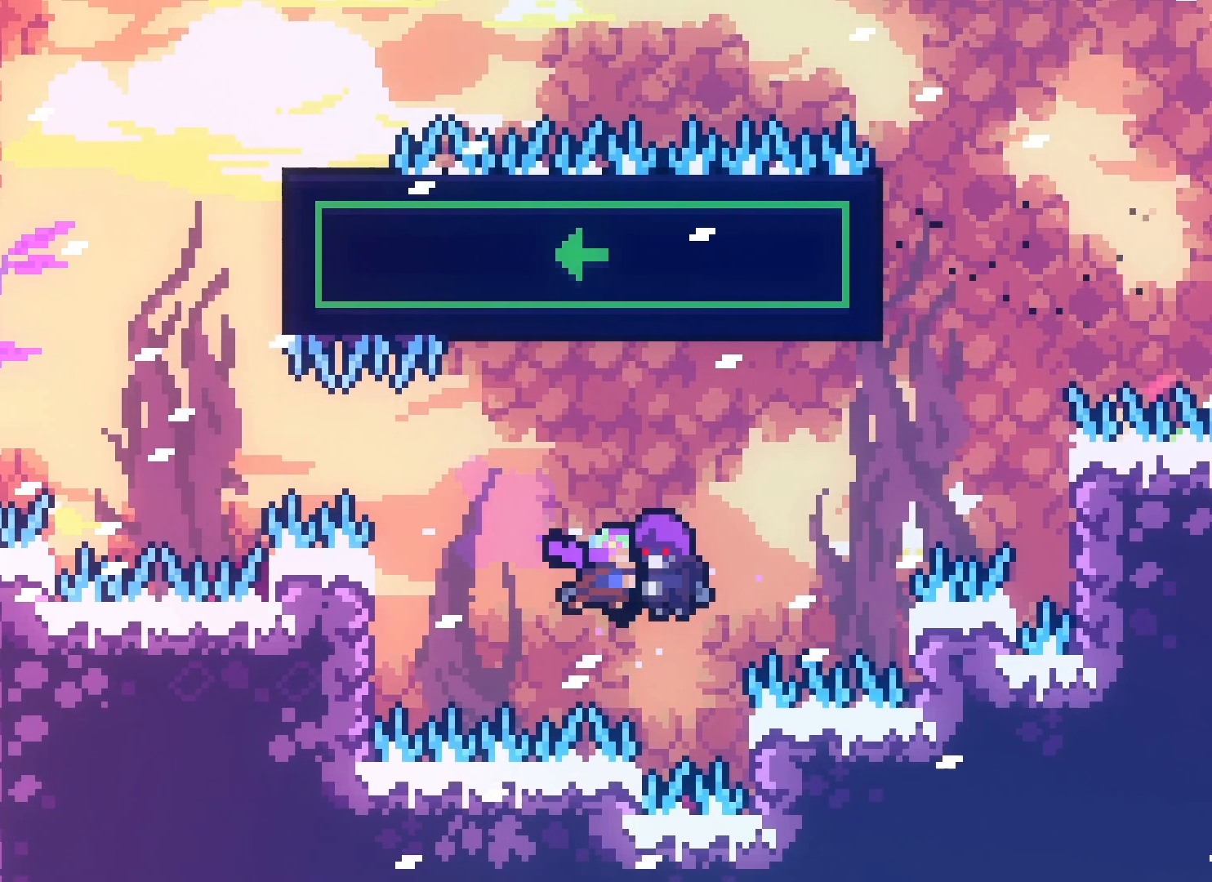
{"keys": [], "events": []}
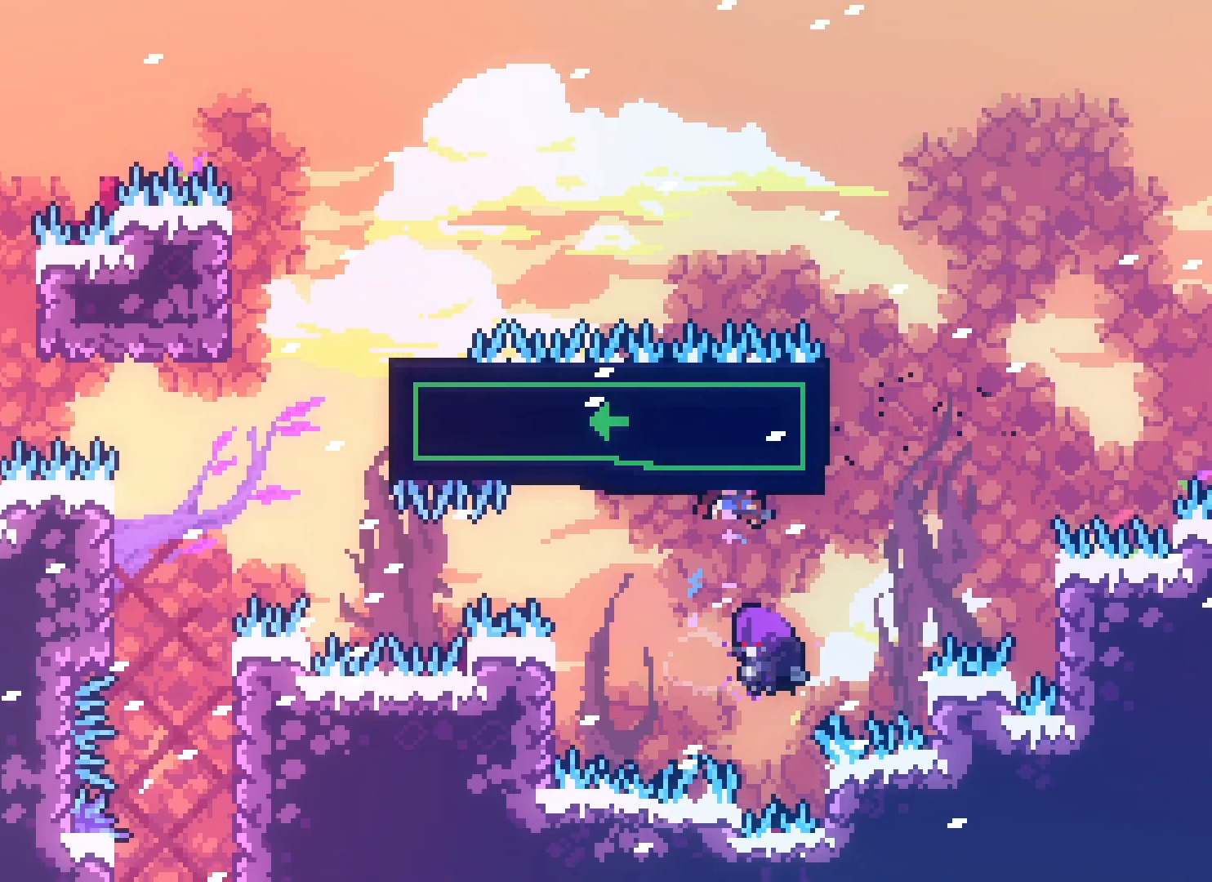
{"keys": [], "events": []}
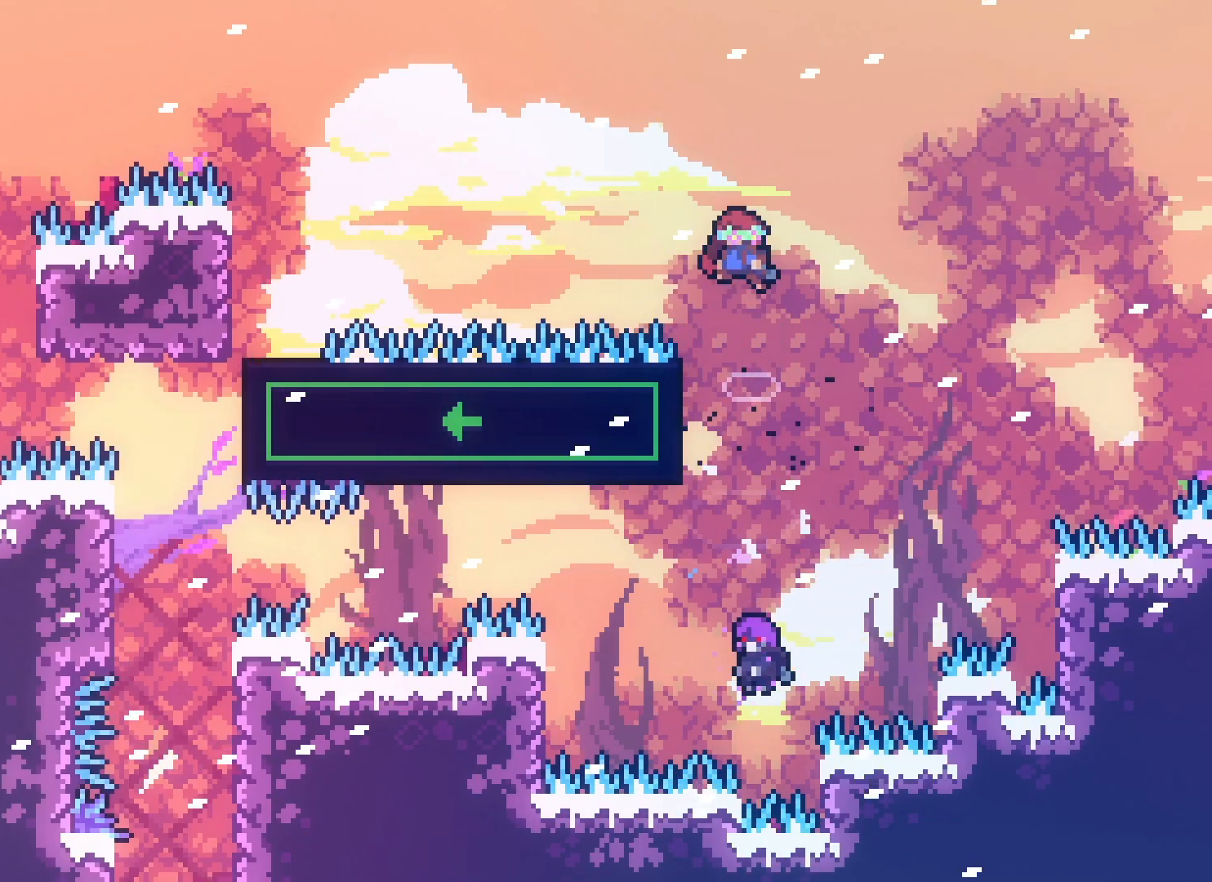
{"keys": [], "events": []}